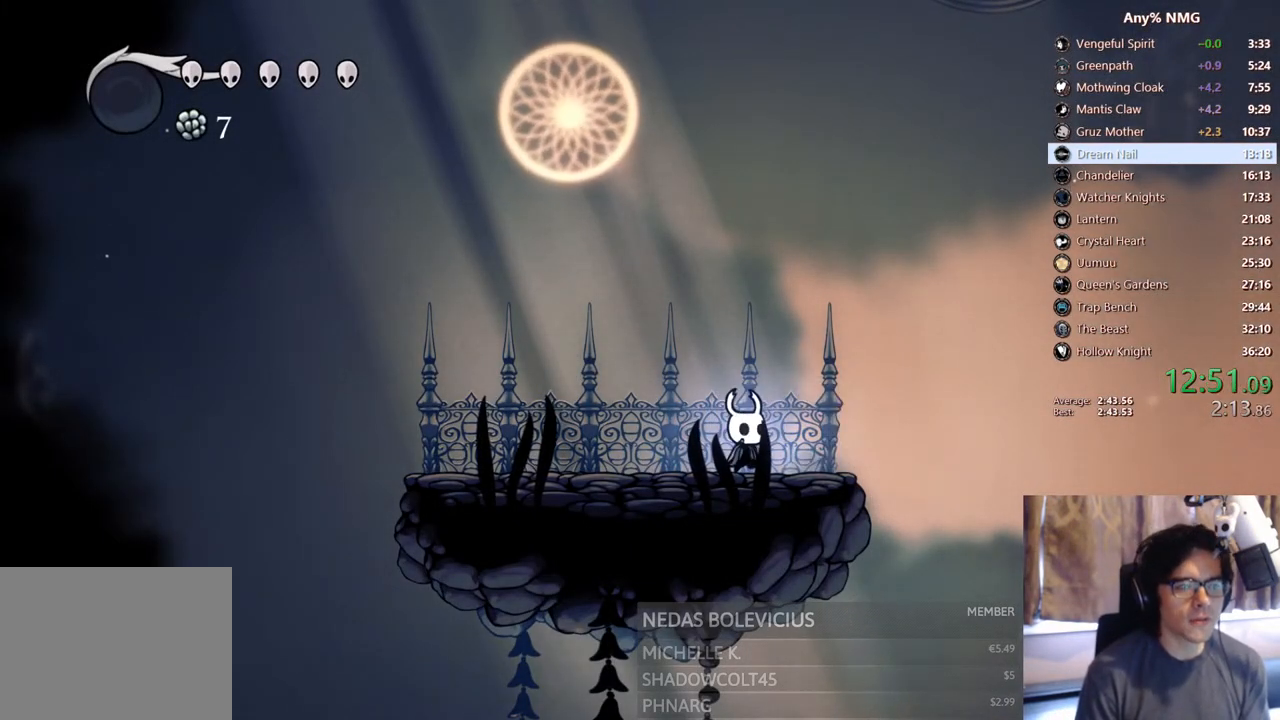
Gameplay with a controller (Xbox layout); each line is a JSON object with the inputs held at the frame after it (dt_ms = milliseconds from this image to that frame). "events" lists button and stick changes between this image and that frame as [ms after this image, input, new state], when the widget could be followed in between. Not read: HOME L3 R3 START.
{"dt_ms": 500, "buttons": [], "left_stick": "center", "right_stick": "center", "events": [[83, "X", "up"], [267, "X", "down"], [450, "DPAD_RIGHT", "down"], [500, "DPAD_RIGHT", "up"], [500, "X", "up"]]}
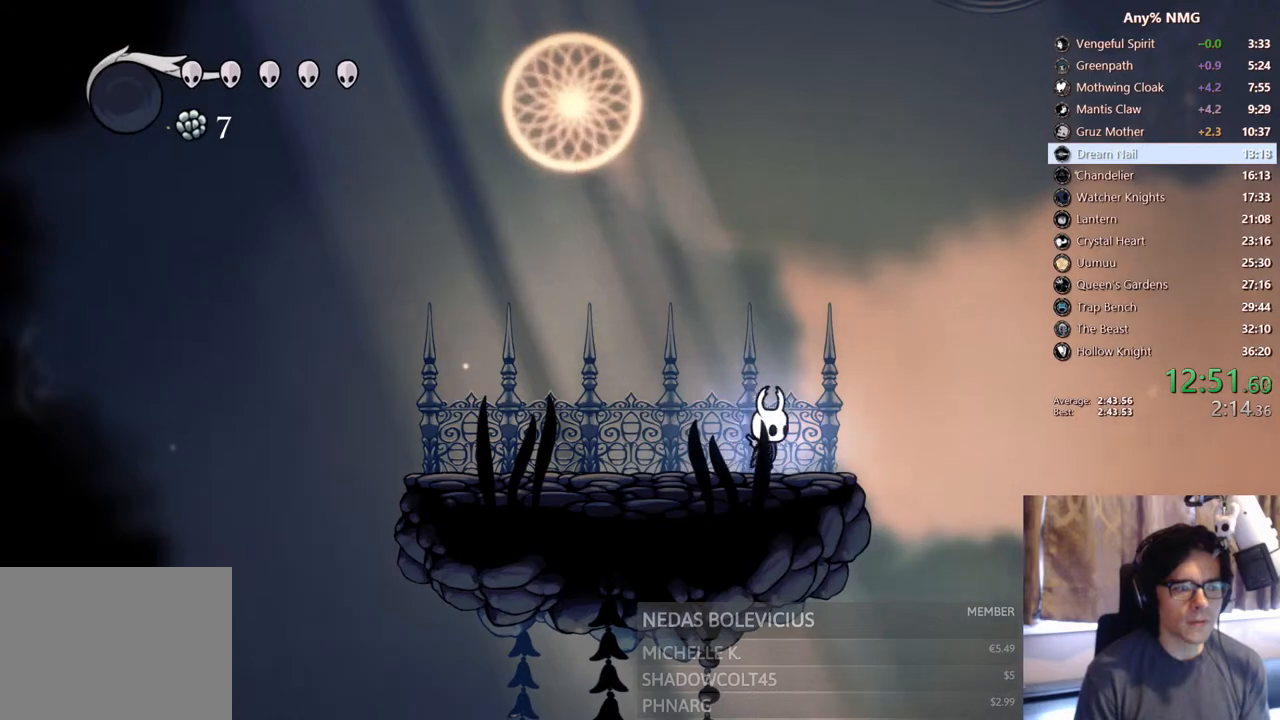
{"dt_ms": 500, "buttons": ["DPAD_LEFT"], "left_stick": "center", "right_stick": "center", "events": [[167, "X", "down"], [433, "X", "up"], [467, "DPAD_LEFT", "down"]]}
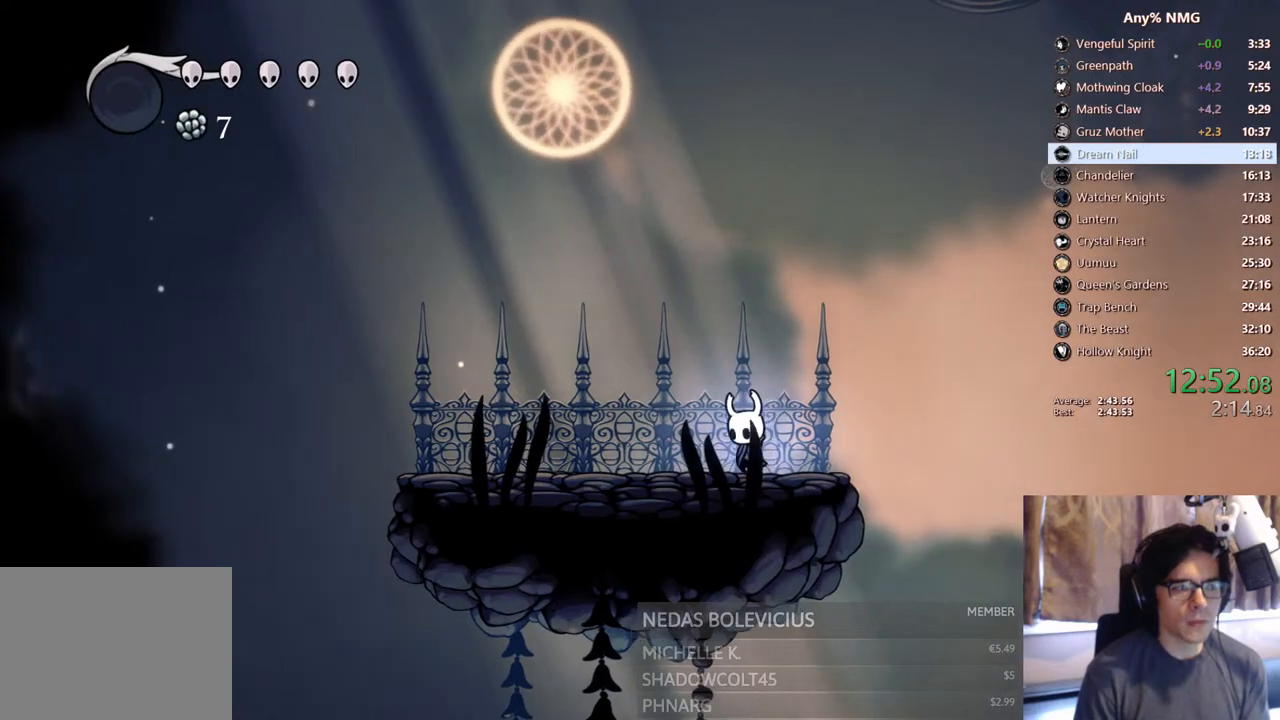
{"dt_ms": 500, "buttons": ["X"], "left_stick": "center", "right_stick": "center", "events": [[67, "DPAD_LEFT", "up"], [83, "X", "down"], [283, "DPAD_RIGHT", "down"], [333, "X", "up"], [350, "DPAD_RIGHT", "up"], [467, "X", "down"]]}
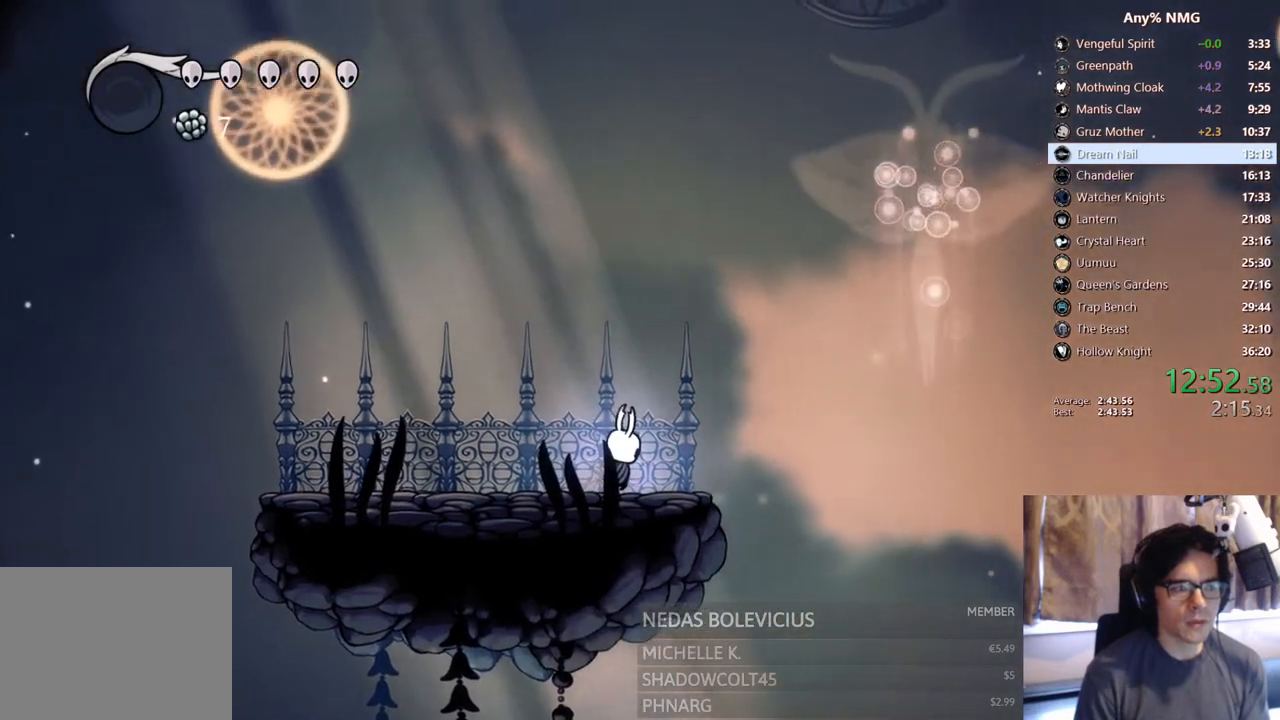
{"dt_ms": 500, "buttons": [], "left_stick": "center", "right_stick": "center", "events": [[267, "X", "up"], [400, "DPAD_LEFT", "down"], [467, "DPAD_LEFT", "up"]]}
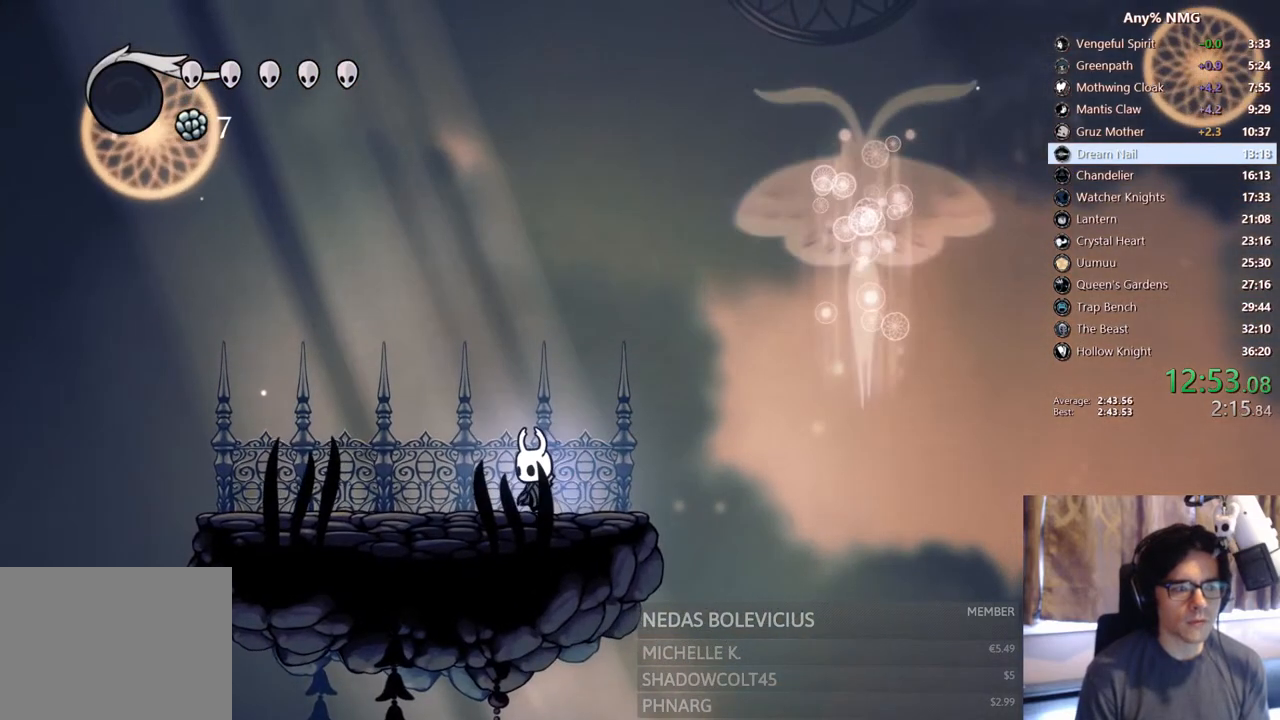
{"dt_ms": 500, "buttons": [], "left_stick": "center", "right_stick": "center", "events": [[183, "DPAD_RIGHT", "down"], [250, "DPAD_RIGHT", "up"]]}
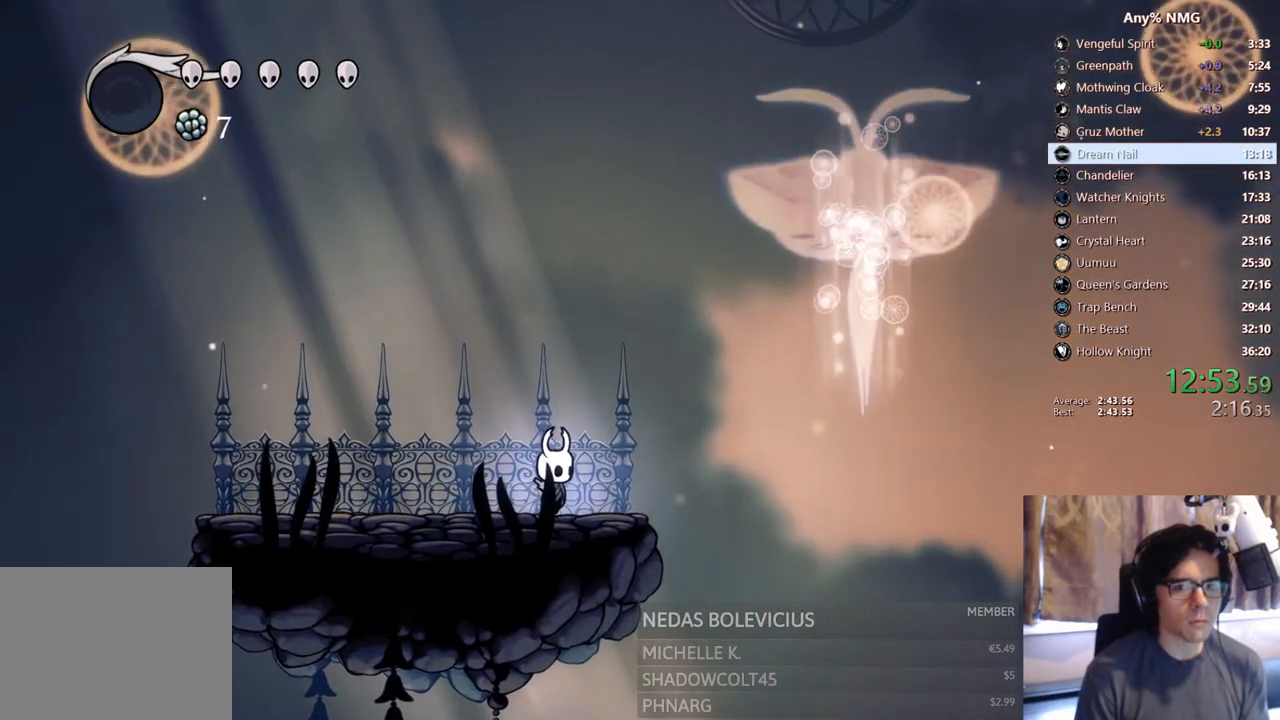
{"dt_ms": 500, "buttons": [], "left_stick": "center", "right_stick": "center", "events": [[167, "DPAD_LEFT", "down"], [267, "DPAD_LEFT", "up"], [367, "DPAD_RIGHT", "down"], [433, "DPAD_RIGHT", "up"]]}
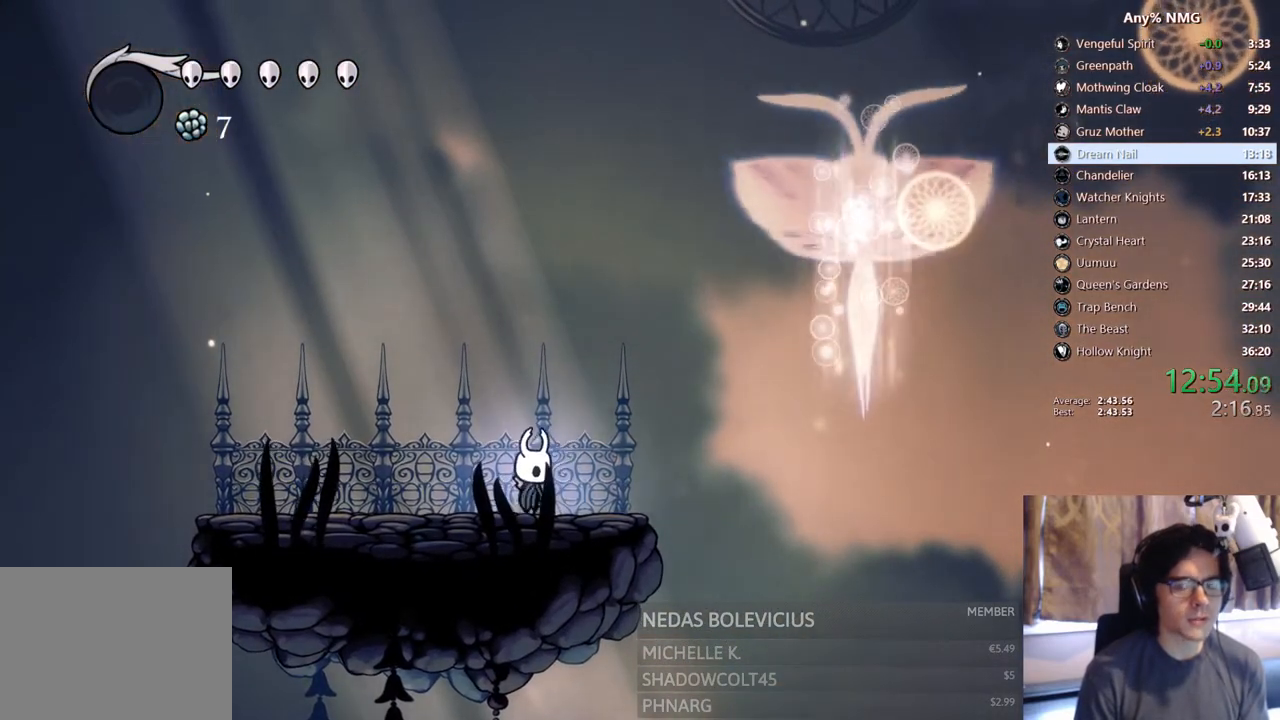
{"dt_ms": 500, "buttons": [], "left_stick": "center", "right_stick": "center", "events": [[267, "DPAD_RIGHT", "down"], [317, "DPAD_RIGHT", "up"]]}
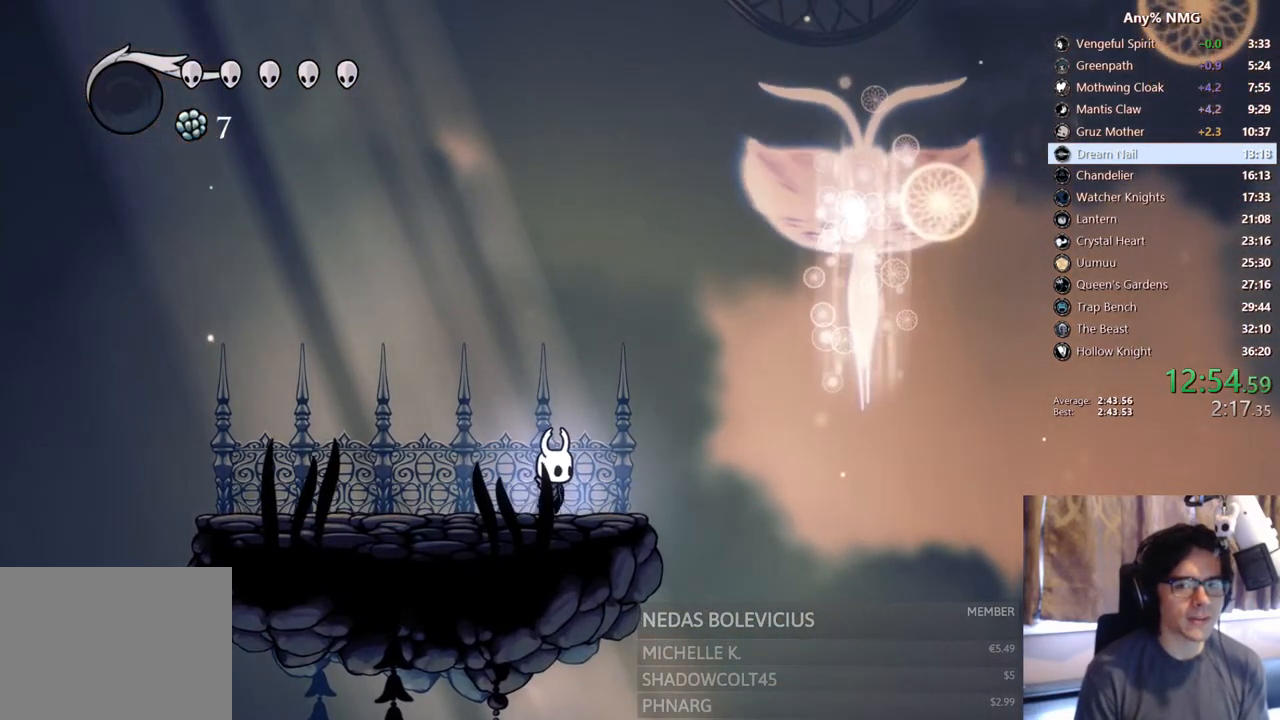
{"dt_ms": 500, "buttons": [], "left_stick": "center", "right_stick": "center", "events": []}
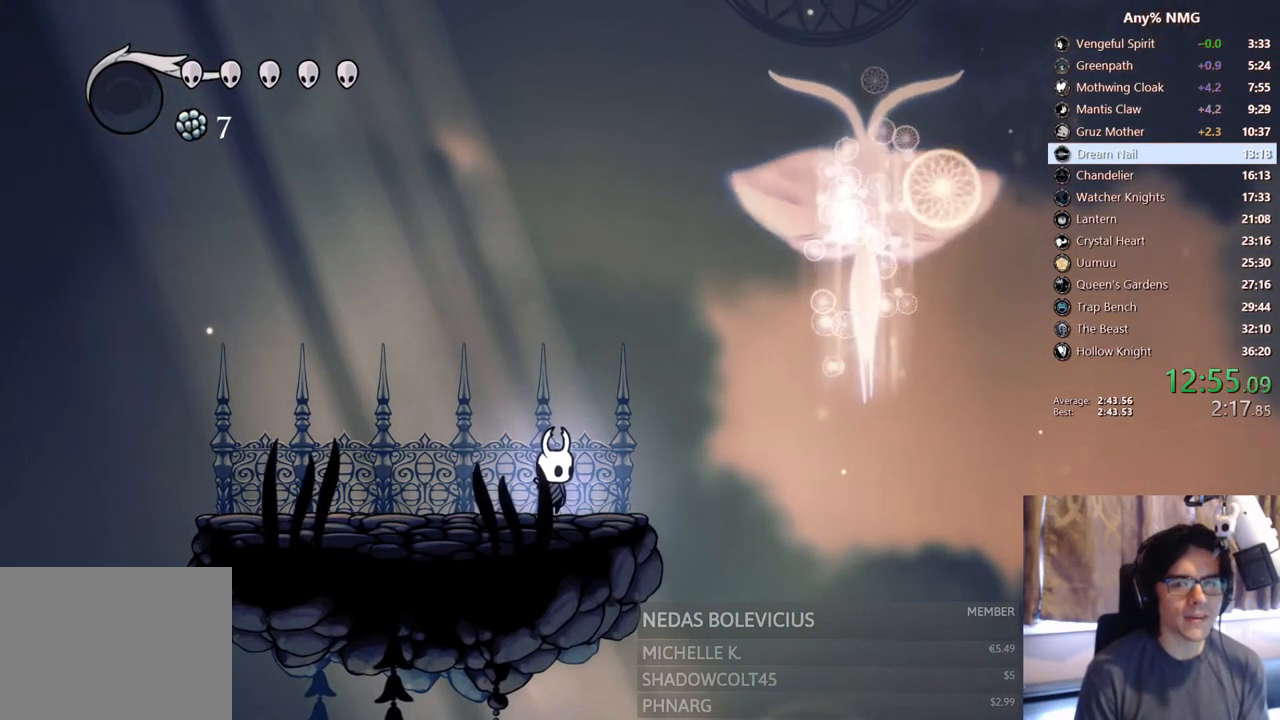
{"dt_ms": 500, "buttons": ["A", "DPAD_RIGHT"], "left_stick": "center", "right_stick": "center", "events": [[300, "A", "down"], [300, "DPAD_RIGHT", "down"]]}
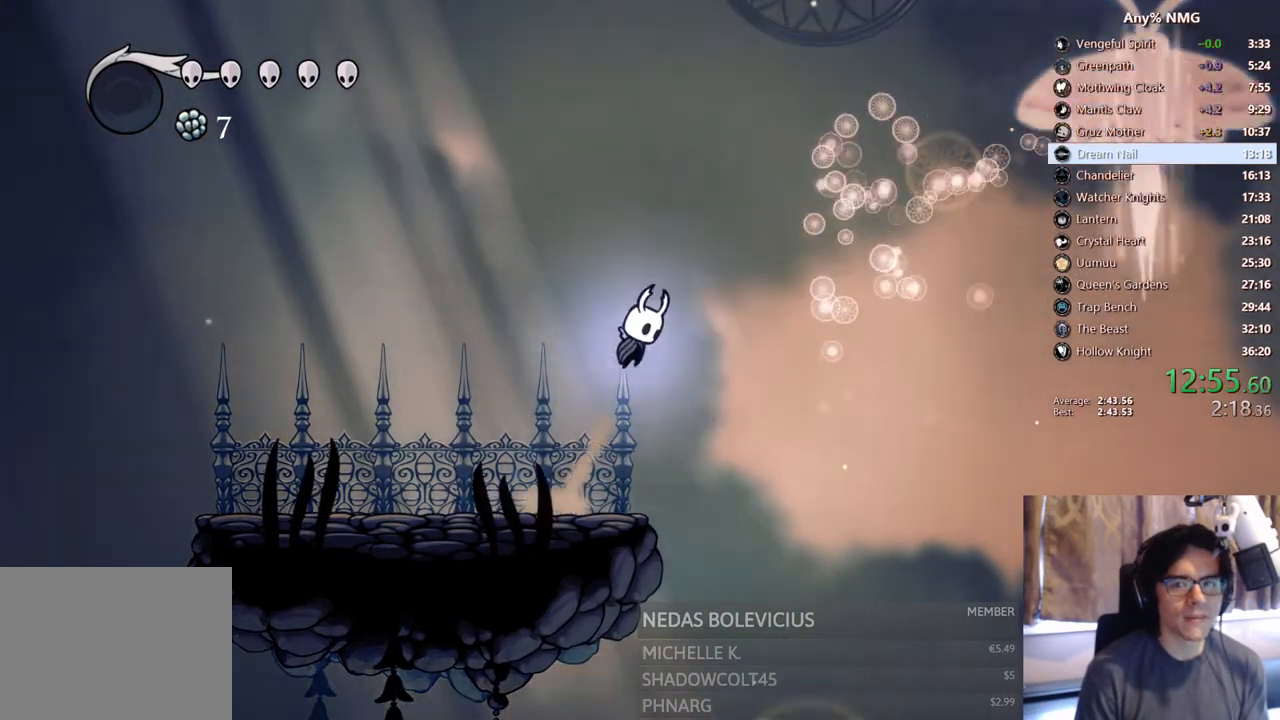
{"dt_ms": 500, "buttons": ["A", "R2", "DPAD_RIGHT"], "left_stick": "center", "right_stick": "center", "events": [[317, "R2", "down"]]}
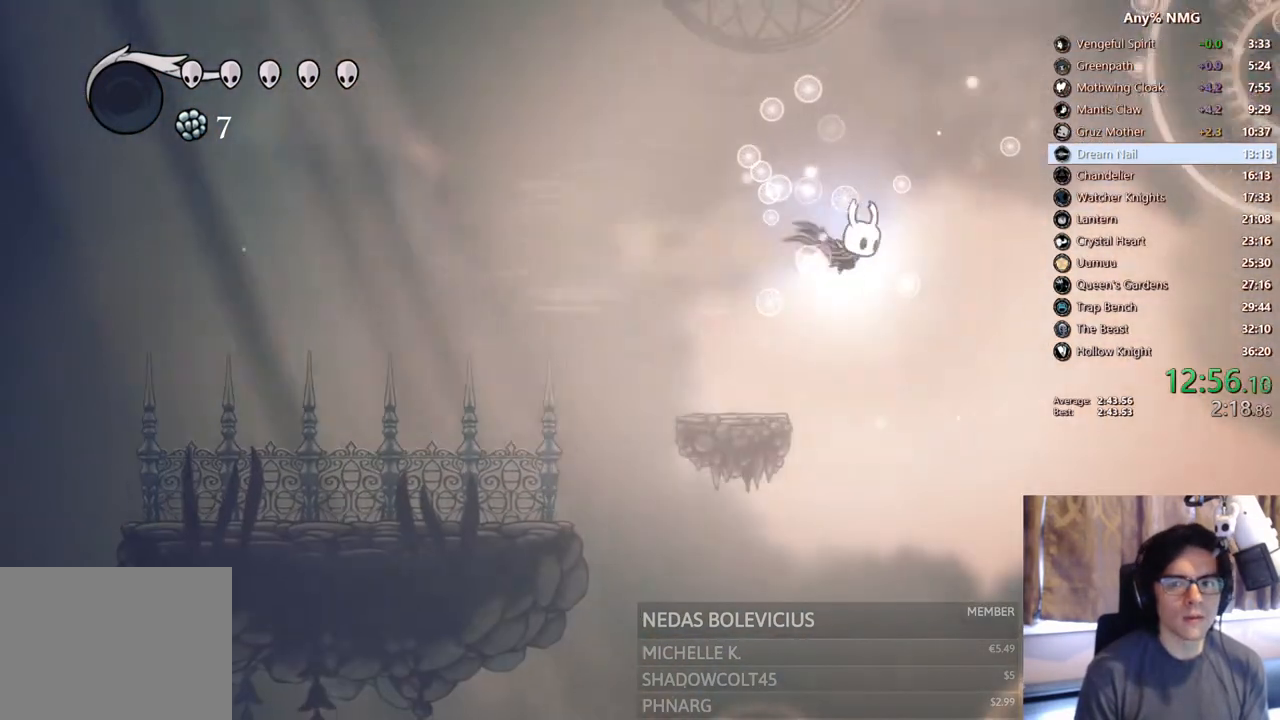
{"dt_ms": 500, "buttons": ["DPAD_RIGHT"], "left_stick": "center", "right_stick": "center", "events": [[67, "R2", "up"], [83, "A", "up"], [217, "A", "down"], [483, "A", "up"]]}
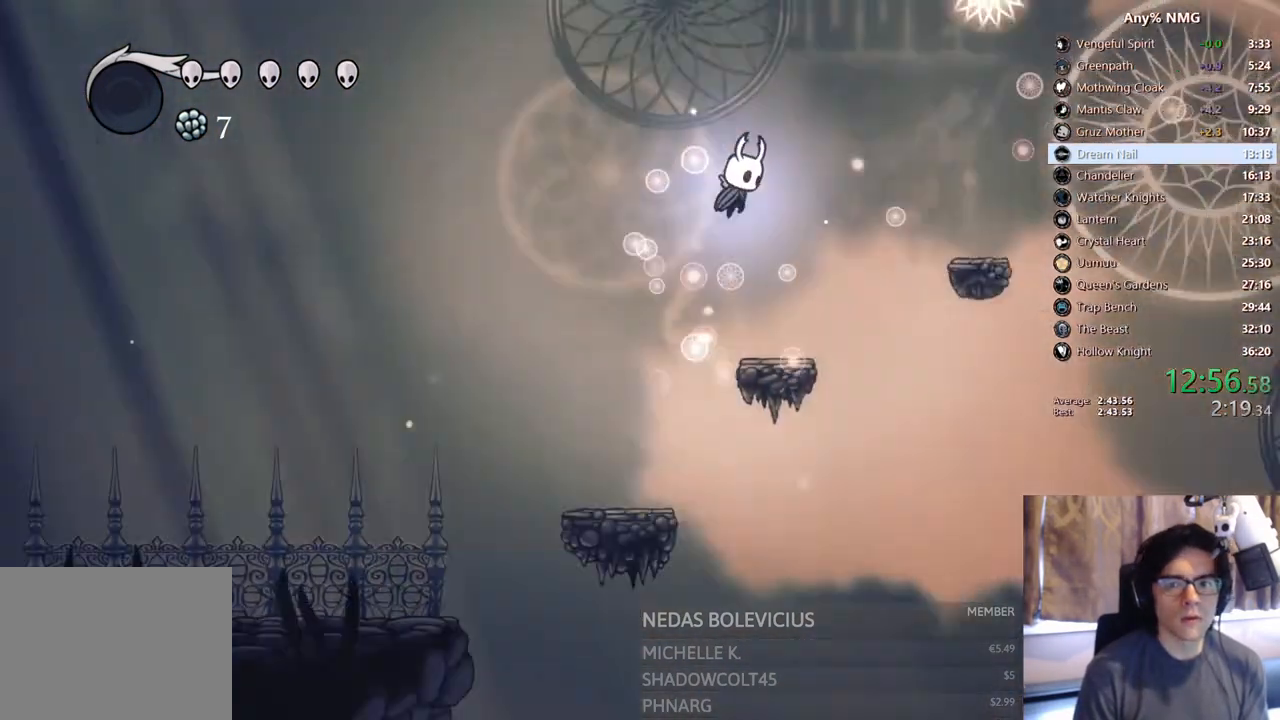
{"dt_ms": 500, "buttons": ["A", "DPAD_RIGHT"], "left_stick": "center", "right_stick": "center", "events": [[17, "DPAD_RIGHT", "up"], [250, "DPAD_RIGHT", "down"], [350, "DPAD_RIGHT", "up"], [383, "A", "down"], [417, "DPAD_RIGHT", "down"]]}
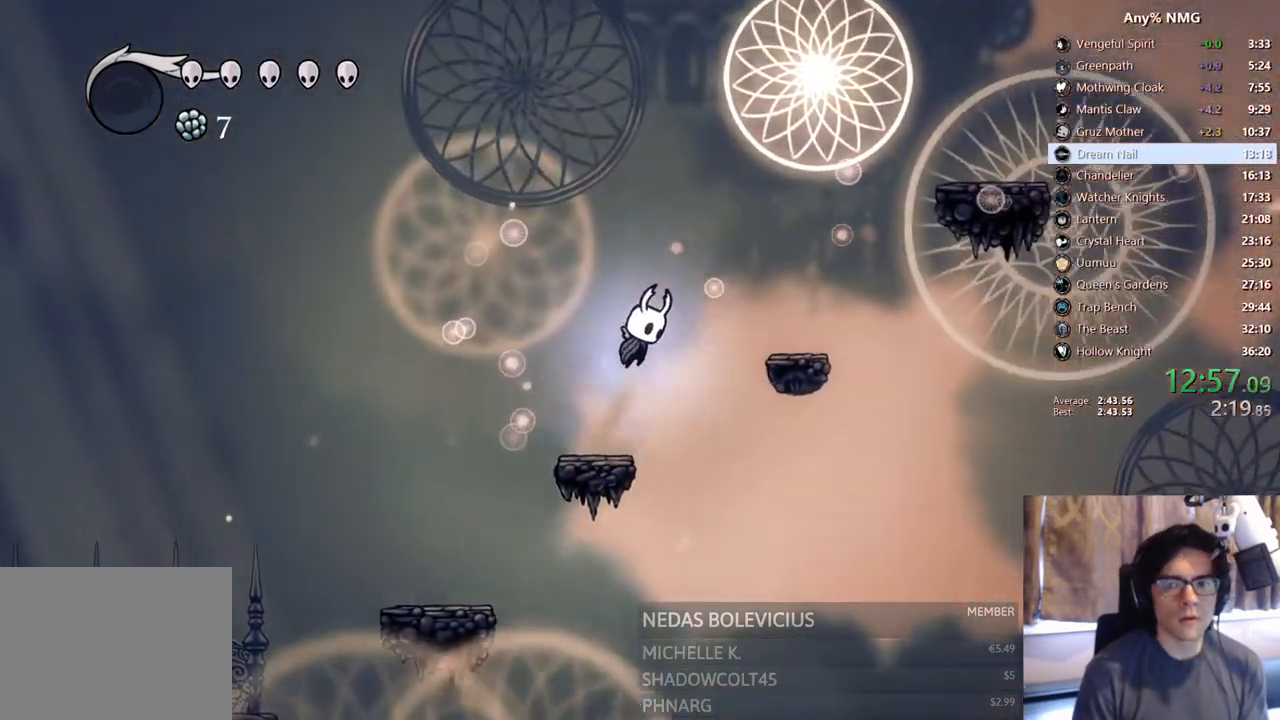
{"dt_ms": 500, "buttons": ["A", "R2", "DPAD_RIGHT"], "left_stick": "center", "right_stick": "center", "events": [[333, "R2", "down"]]}
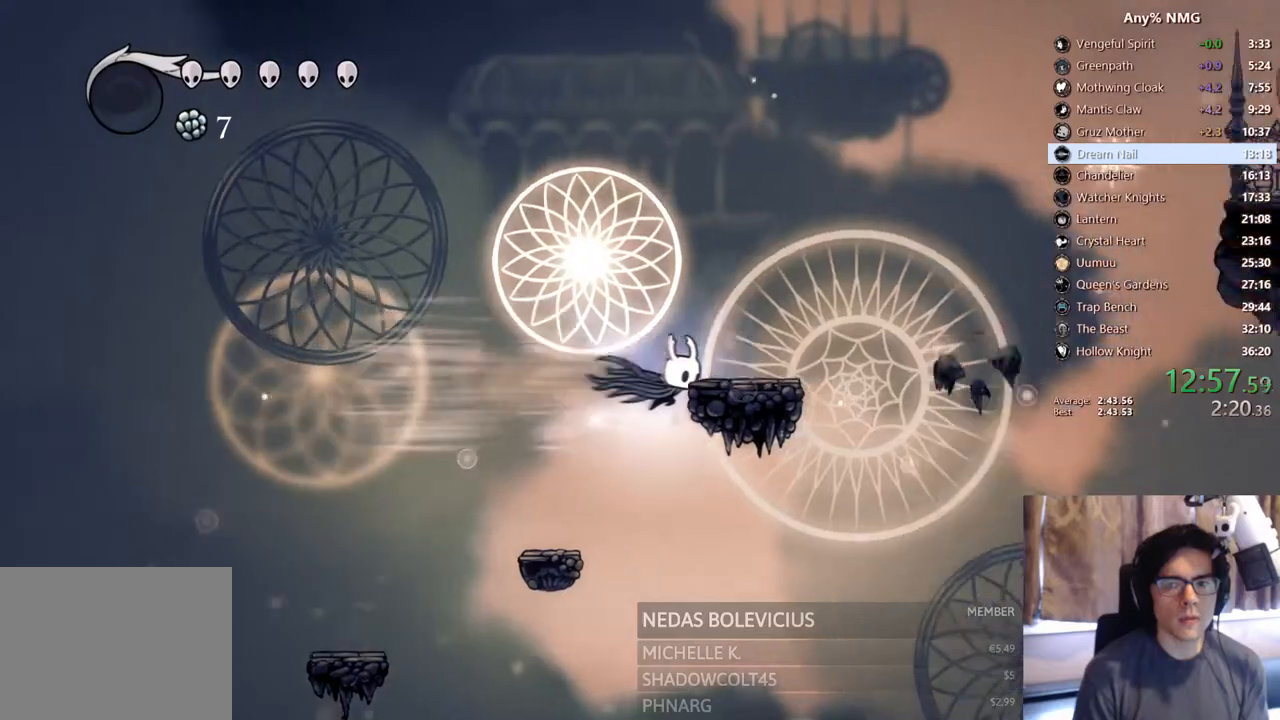
{"dt_ms": 500, "buttons": ["R2", "DPAD_RIGHT"], "left_stick": "center", "right_stick": "center", "events": [[33, "A", "up"], [33, "R2", "up"], [100, "A", "down"], [383, "R2", "down"], [433, "A", "up"]]}
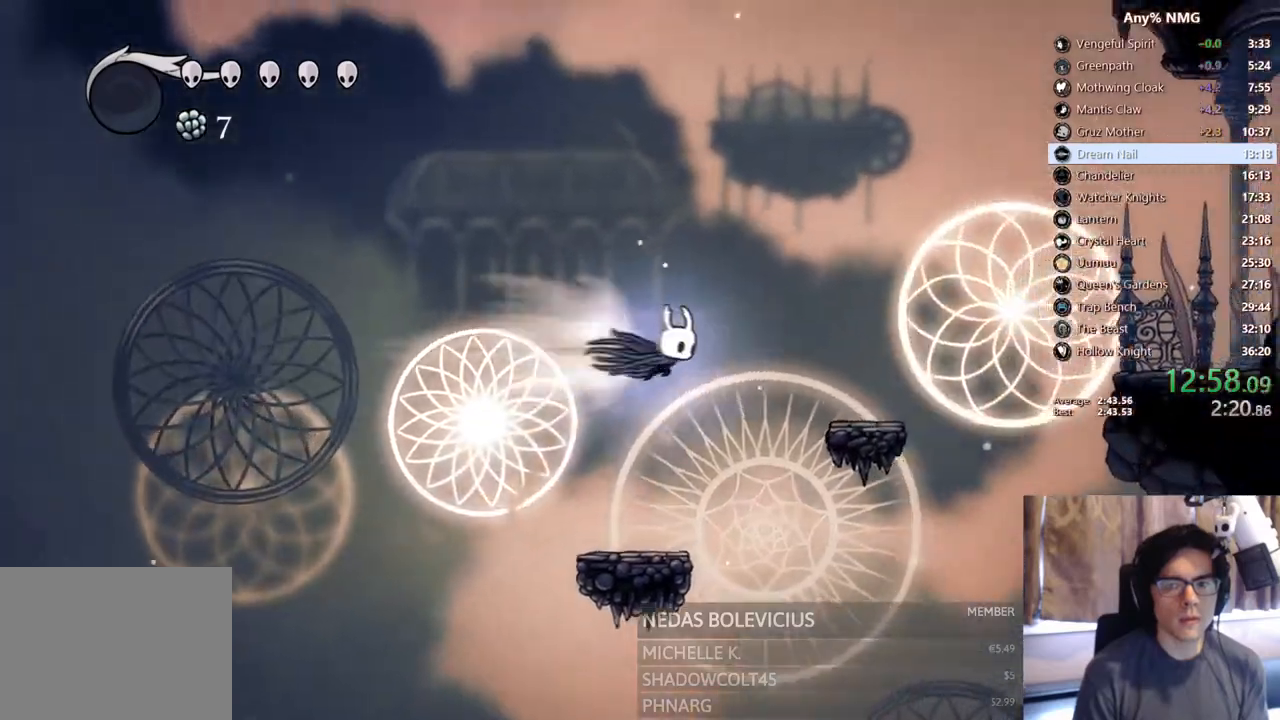
{"dt_ms": 500, "buttons": ["A", "DPAD_RIGHT"], "left_stick": "center", "right_stick": "center", "events": [[217, "R2", "up"], [283, "DPAD_RIGHT", "up"], [367, "DPAD_RIGHT", "down"], [450, "A", "down"]]}
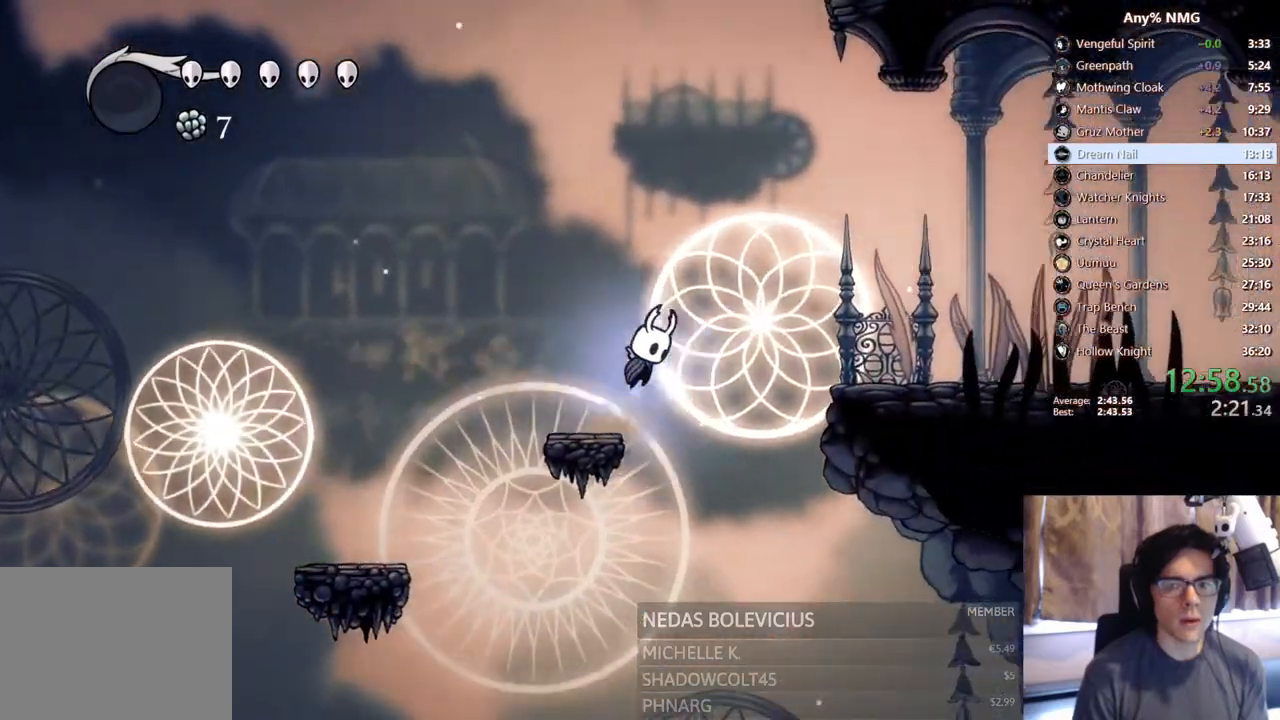
{"dt_ms": 500, "buttons": ["DPAD_RIGHT"], "left_stick": "center", "right_stick": "center", "events": [[67, "R2", "down"], [183, "A", "up"], [383, "R2", "up"]]}
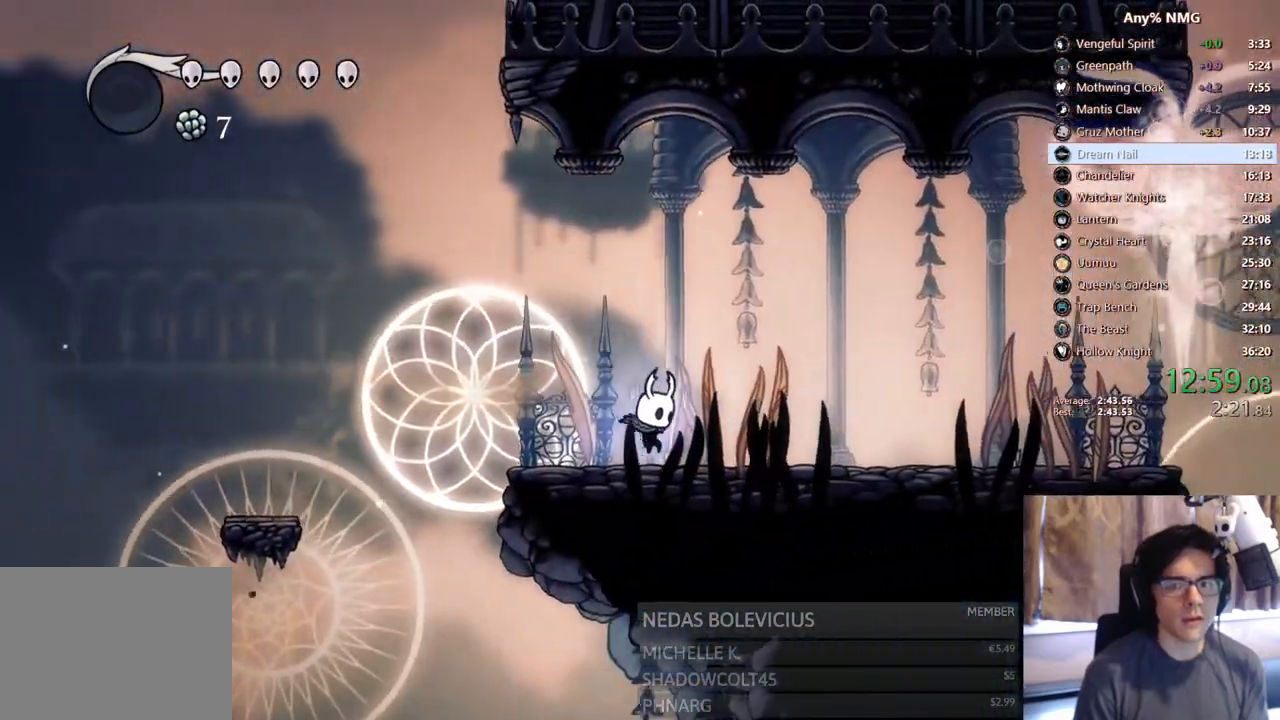
{"dt_ms": 500, "buttons": ["DPAD_RIGHT"], "left_stick": "center", "right_stick": "center"}
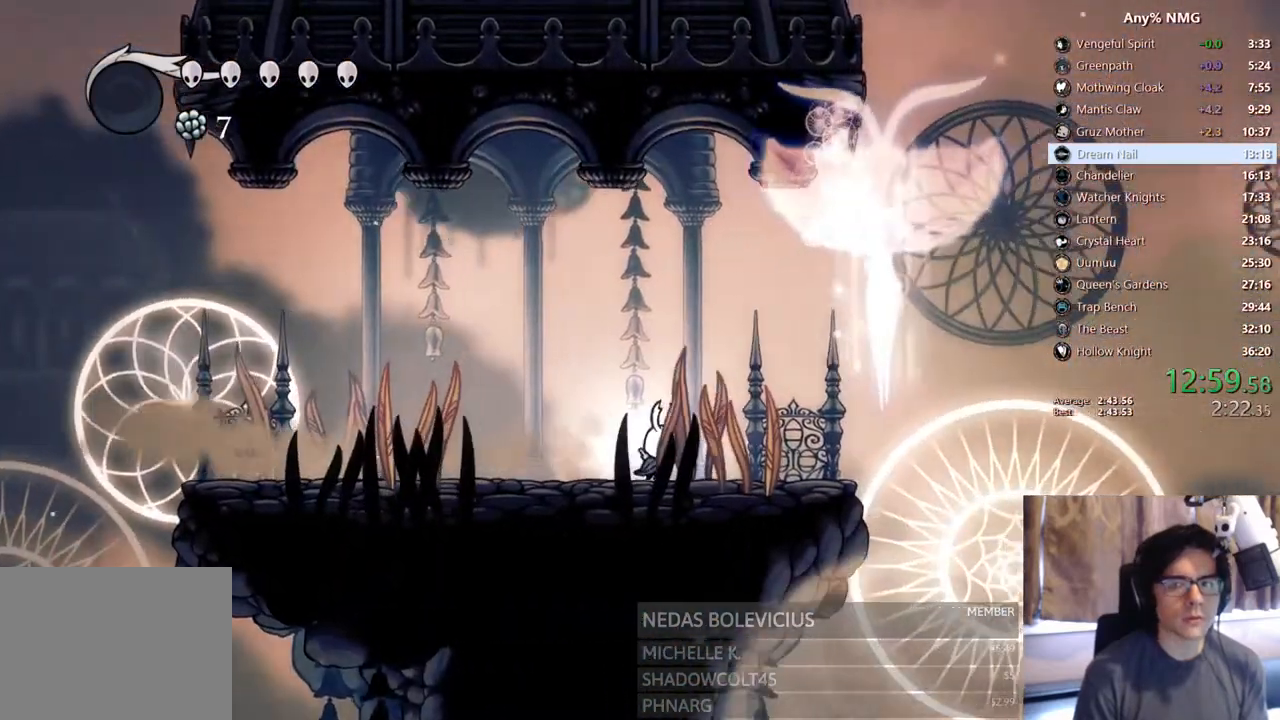
{"dt_ms": 500, "buttons": ["DPAD_RIGHT"], "left_stick": "center", "right_stick": "center", "events": [[183, "A", "down"], [283, "R2", "down"], [317, "A", "up"], [467, "R2", "up"]]}
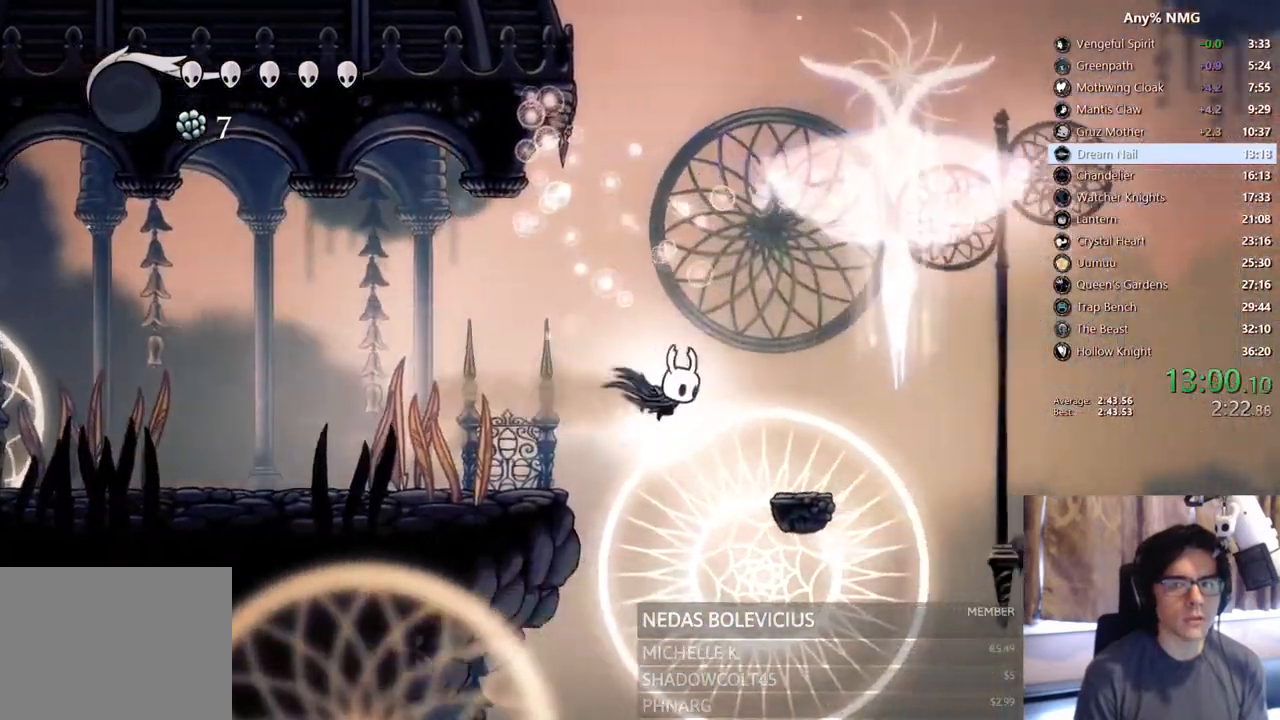
{"dt_ms": 1000, "buttons": ["DPAD_RIGHT"], "left_stick": "center", "right_stick": "center"}
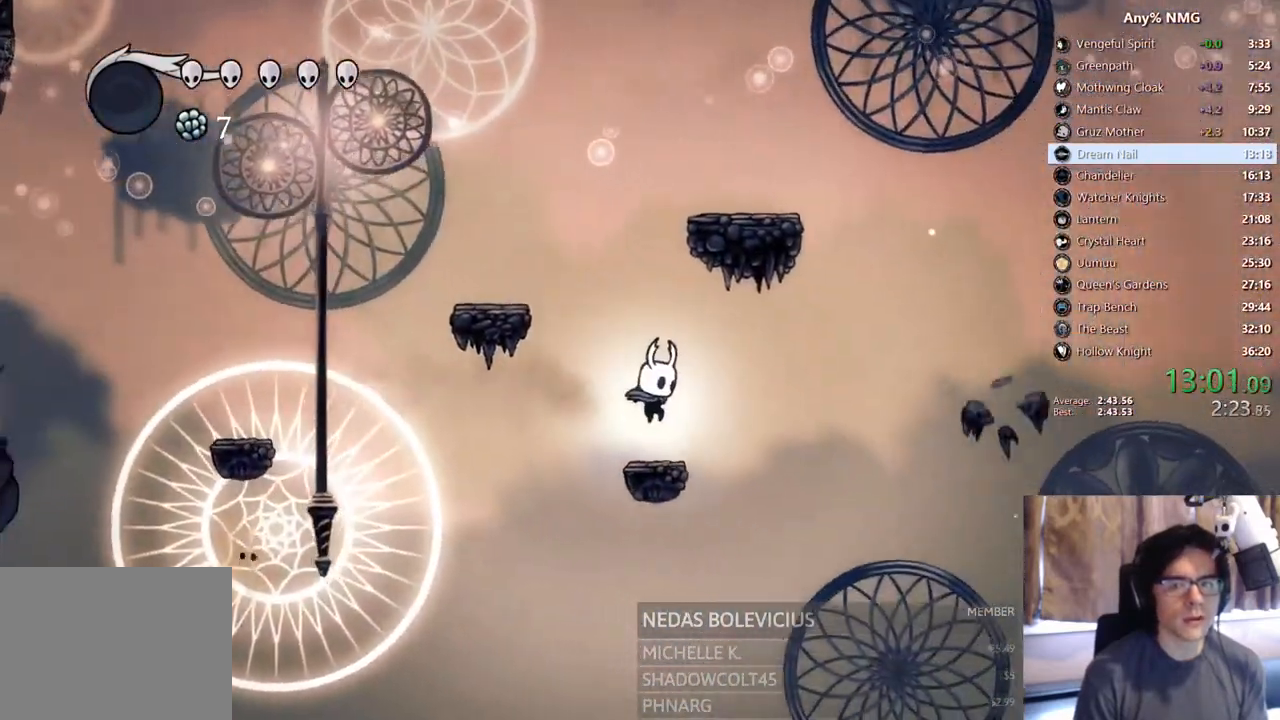
{"dt_ms": 1000, "buttons": ["A", "DPAD_RIGHT"], "left_stick": "center", "right_stick": "center"}
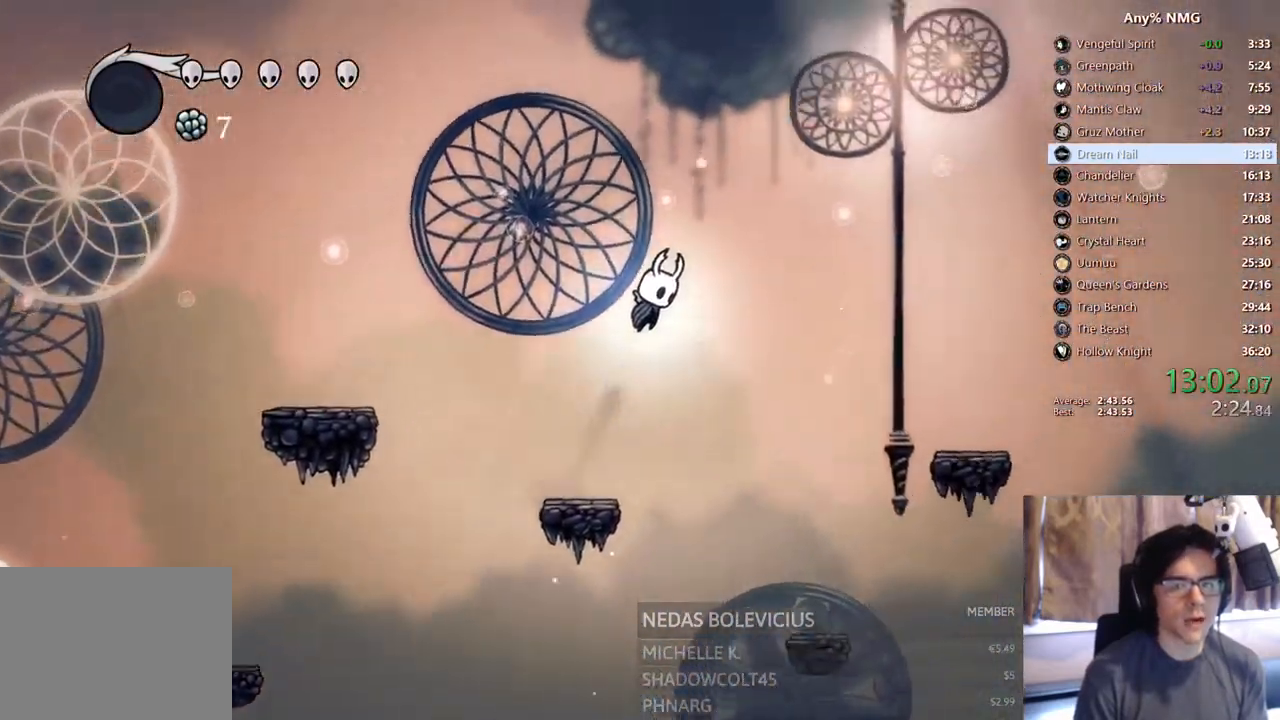
{"dt_ms": 500, "buttons": [], "left_stick": "center", "right_stick": "center", "events": [[33, "A", "up"], [50, "R2", "down"], [217, "R2", "up"], [433, "DPAD_RIGHT", "up"]]}
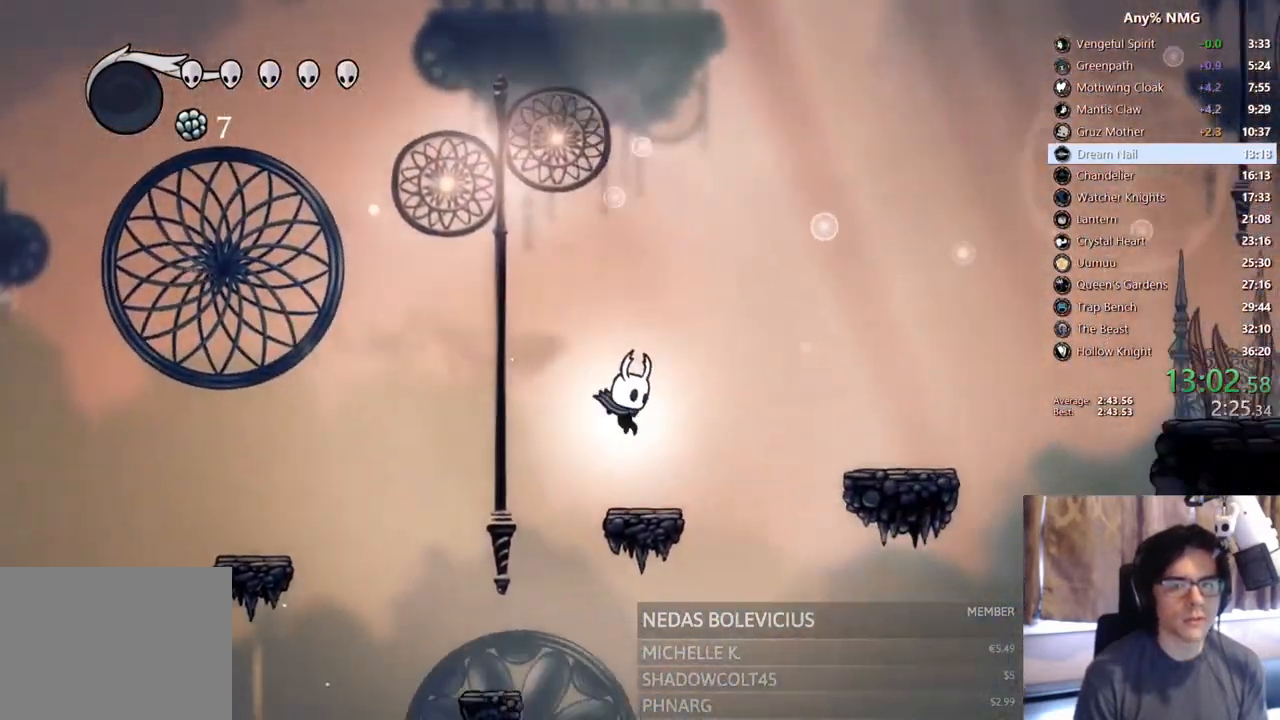
{"dt_ms": 500, "buttons": ["A", "DPAD_RIGHT"], "left_stick": "center", "right_stick": "center", "events": [[33, "DPAD_RIGHT", "down"], [167, "A", "down"]]}
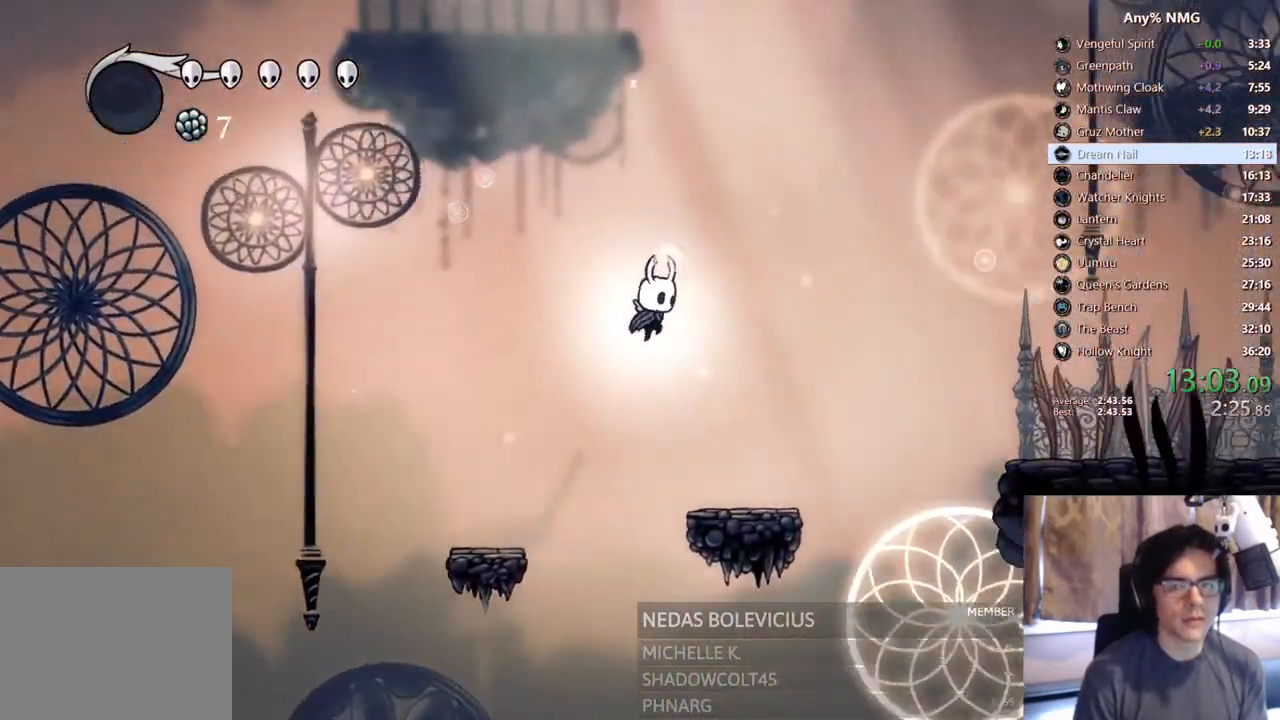
{"dt_ms": 500, "buttons": ["DPAD_RIGHT"], "left_stick": "center", "right_stick": "center", "events": [[67, "R2", "down"], [233, "A", "up"], [300, "R2", "up"]]}
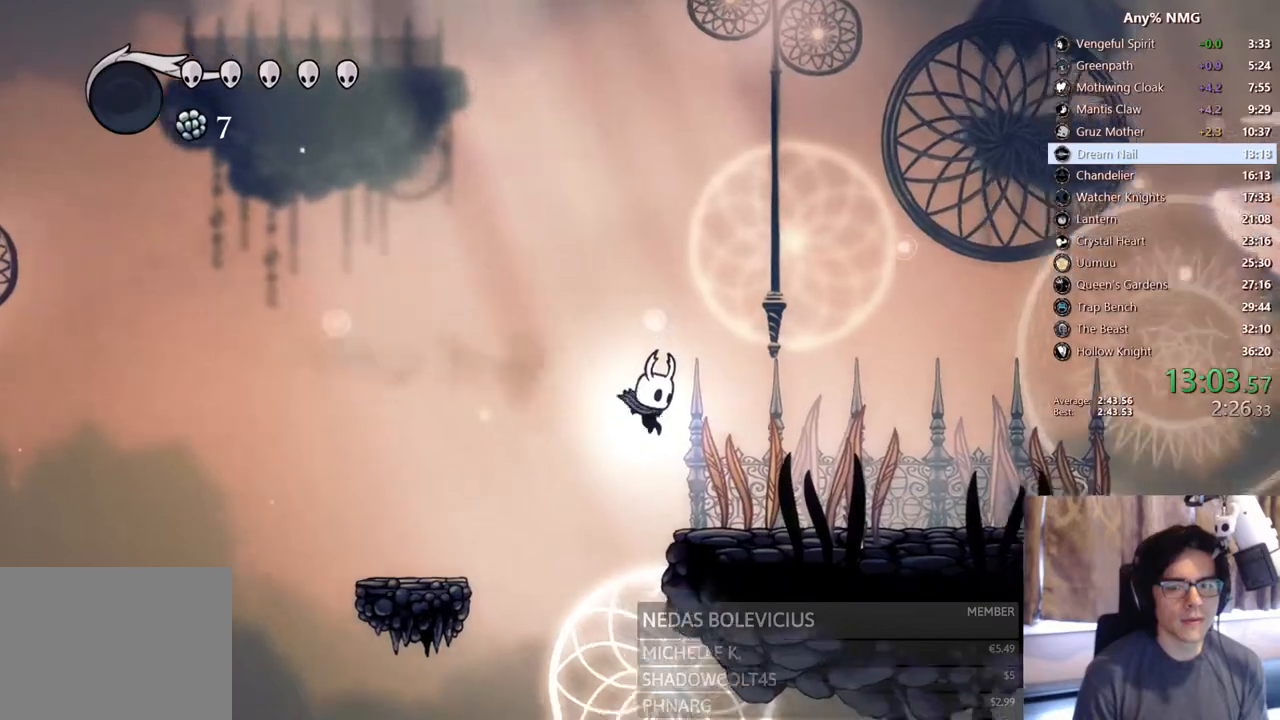
{"dt_ms": 500, "buttons": ["DPAD_RIGHT"], "left_stick": "center", "right_stick": "center", "events": [[183, "R2", "down"], [467, "R2", "up"]]}
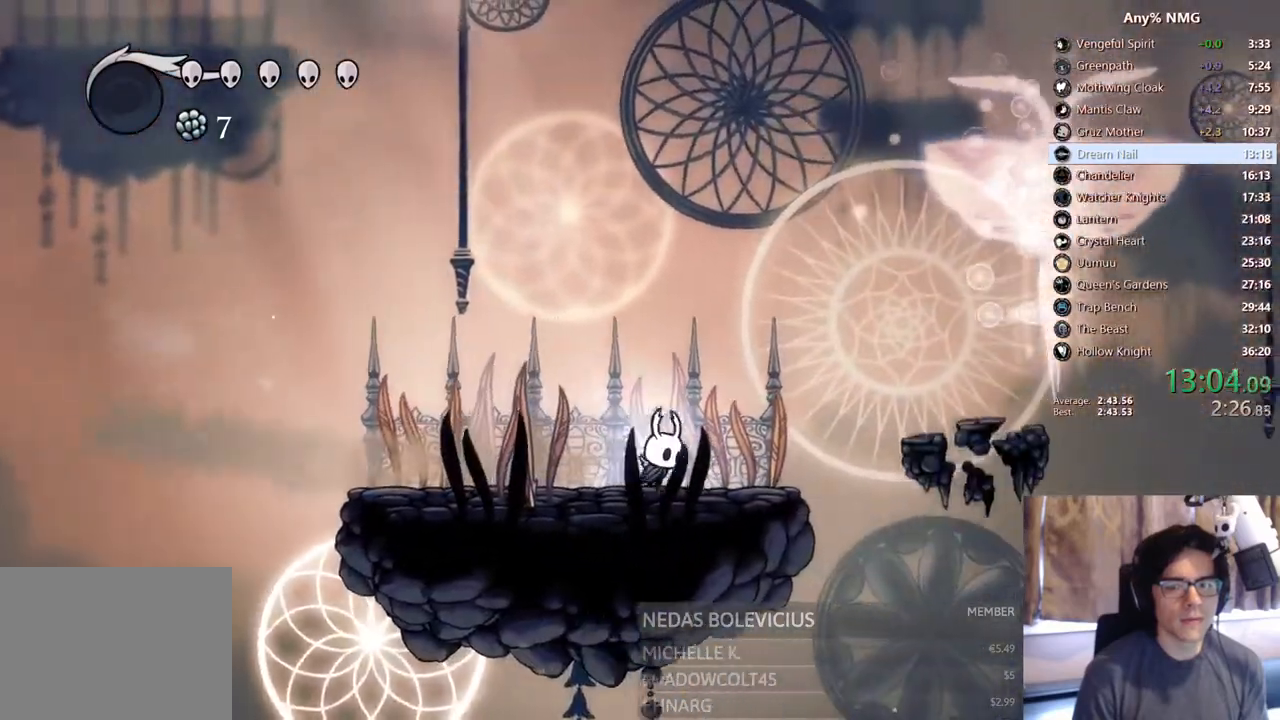
{"dt_ms": 1000, "buttons": ["R2", "DPAD_RIGHT"], "left_stick": "center", "right_stick": "center"}
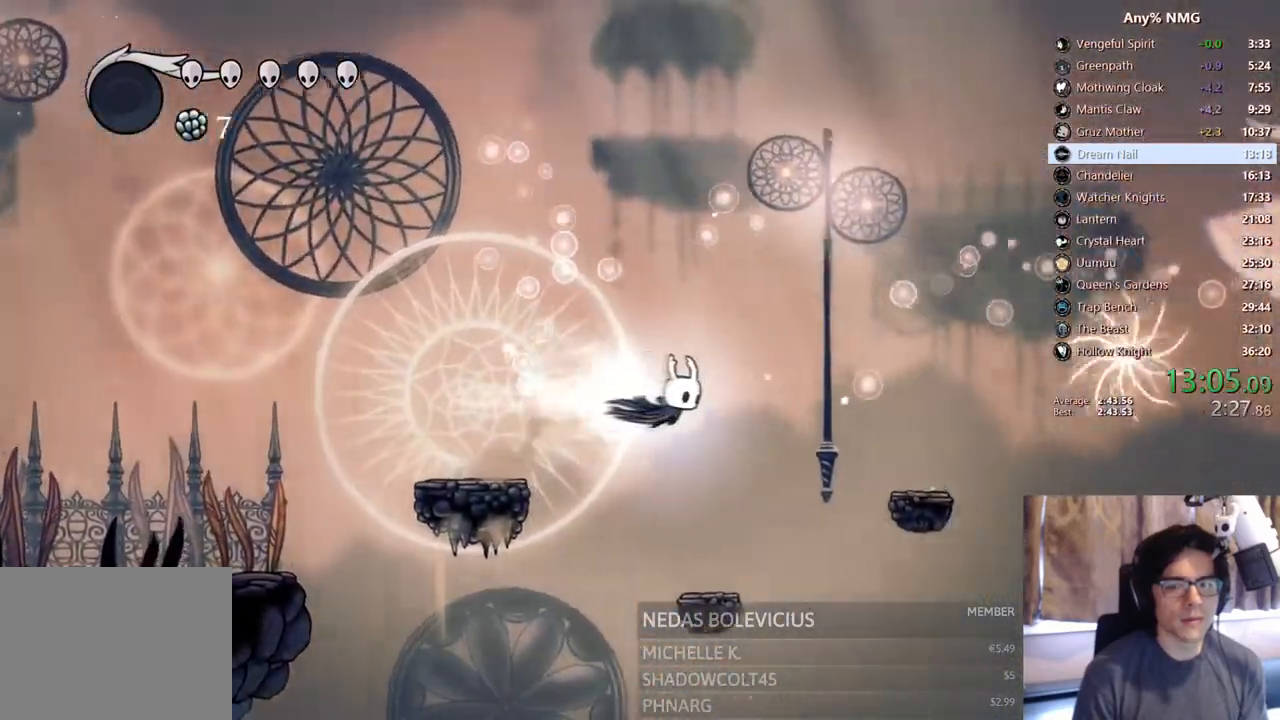
{"dt_ms": 500, "buttons": ["R2", "DPAD_RIGHT"], "left_stick": "center", "right_stick": "center"}
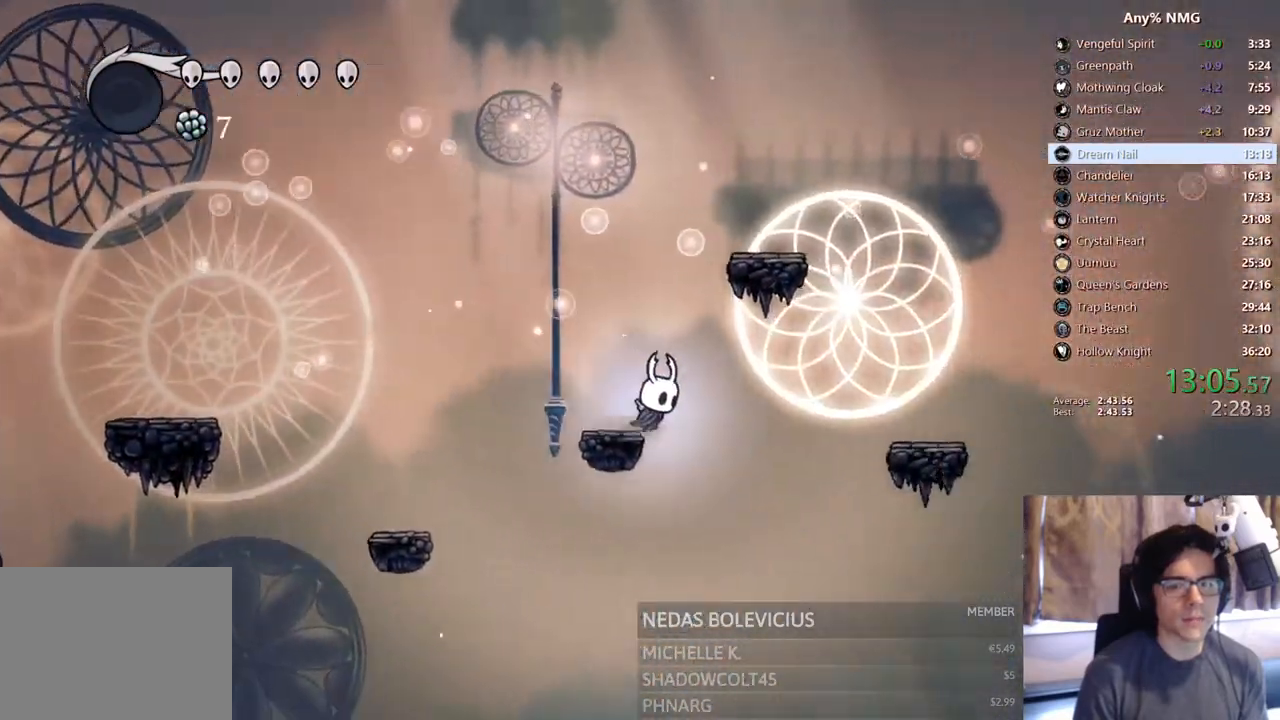
{"dt_ms": 500, "buttons": ["A", "DPAD_RIGHT"], "left_stick": "center", "right_stick": "center", "events": [[250, "R2", "up"], [450, "A", "down"]]}
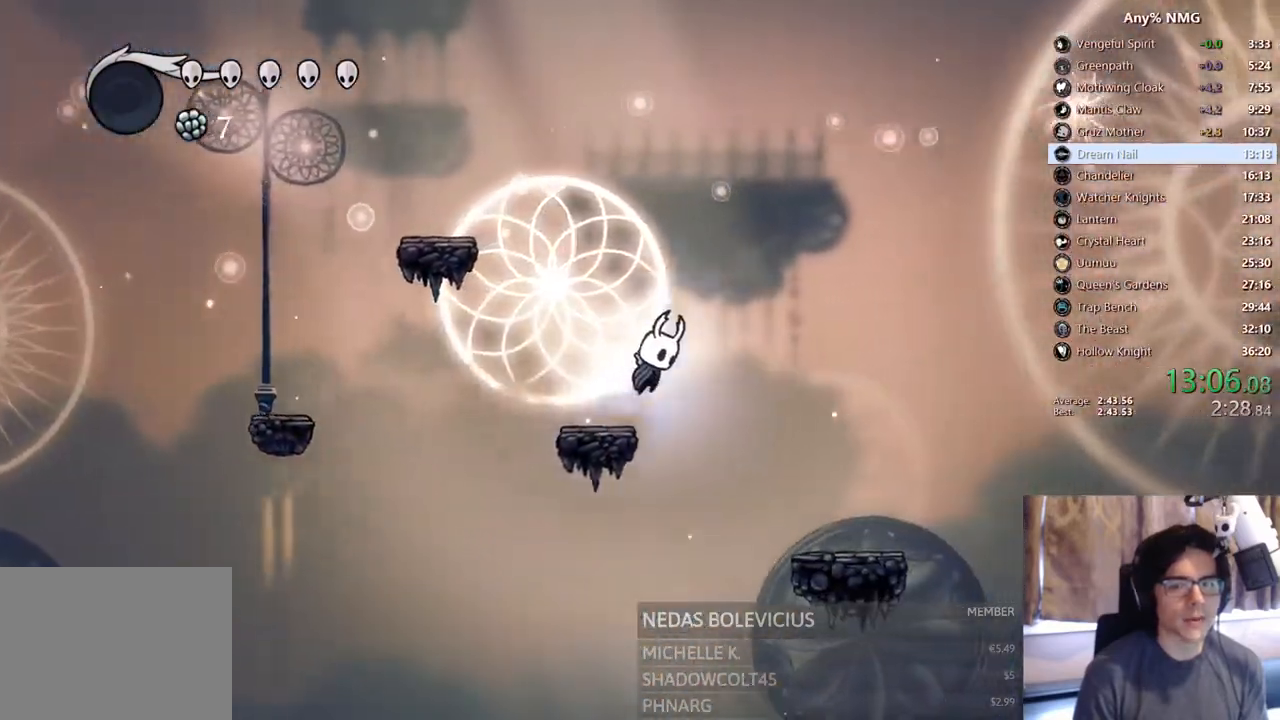
{"dt_ms": 500, "buttons": ["R2", "DPAD_RIGHT"], "left_stick": "center", "right_stick": "center", "events": [[67, "A", "up"], [300, "R2", "down"]]}
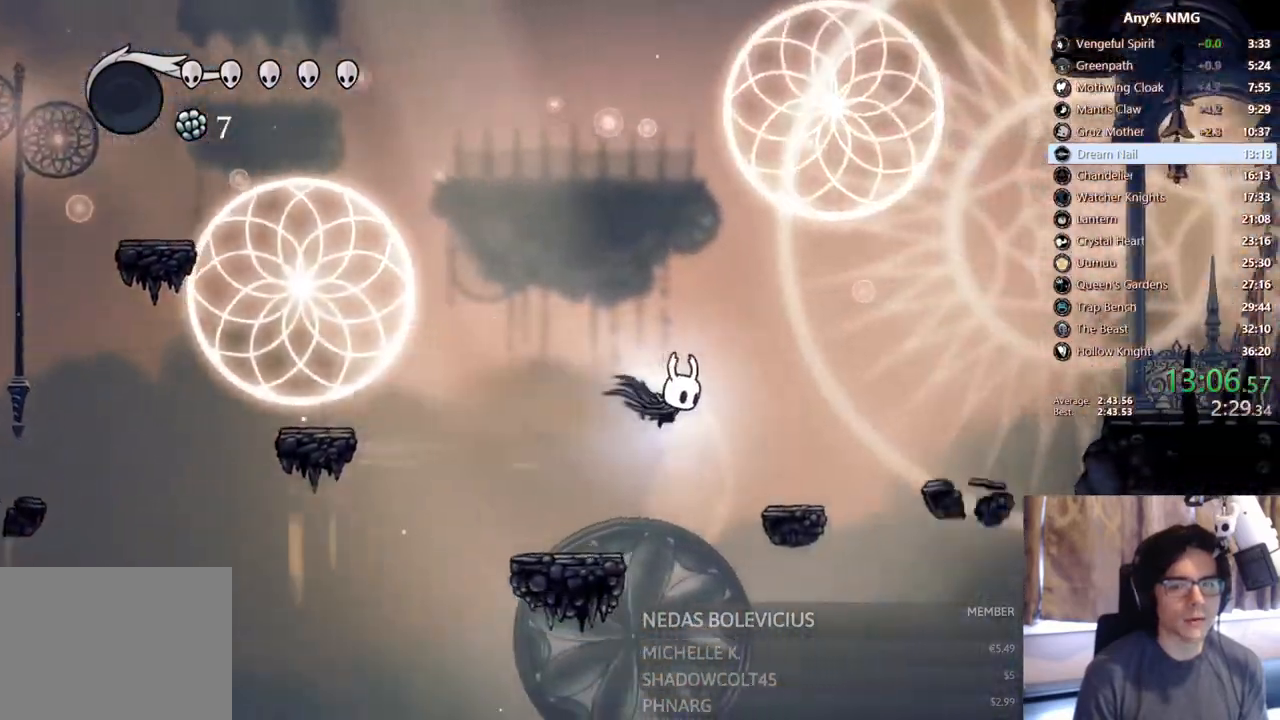
{"dt_ms": 500, "buttons": ["A", "R2", "DPAD_RIGHT"], "left_stick": "center", "right_stick": "center", "events": [[67, "R2", "up"], [333, "A", "down"], [500, "R2", "down"]]}